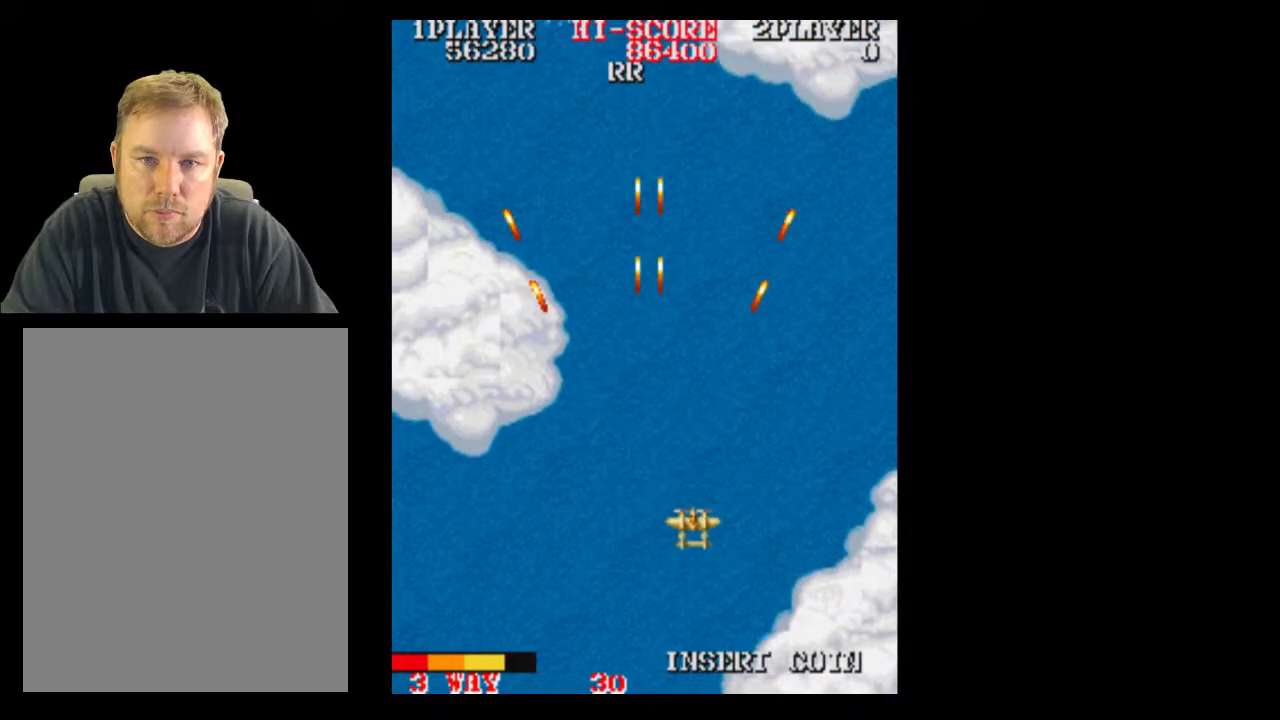
Gameplay with a controller (Xbox layout); each line is a JSON object with the inputs held at the frame after it. "events" lists button and stick changes between this image and that frame as [ms after this image, input, new state], when the widget could be followed in between. Not read: A L3 R3 left_stick right_stick.
{"buttons": [], "events": [[50, "DPAD_RIGHT", "up"]]}
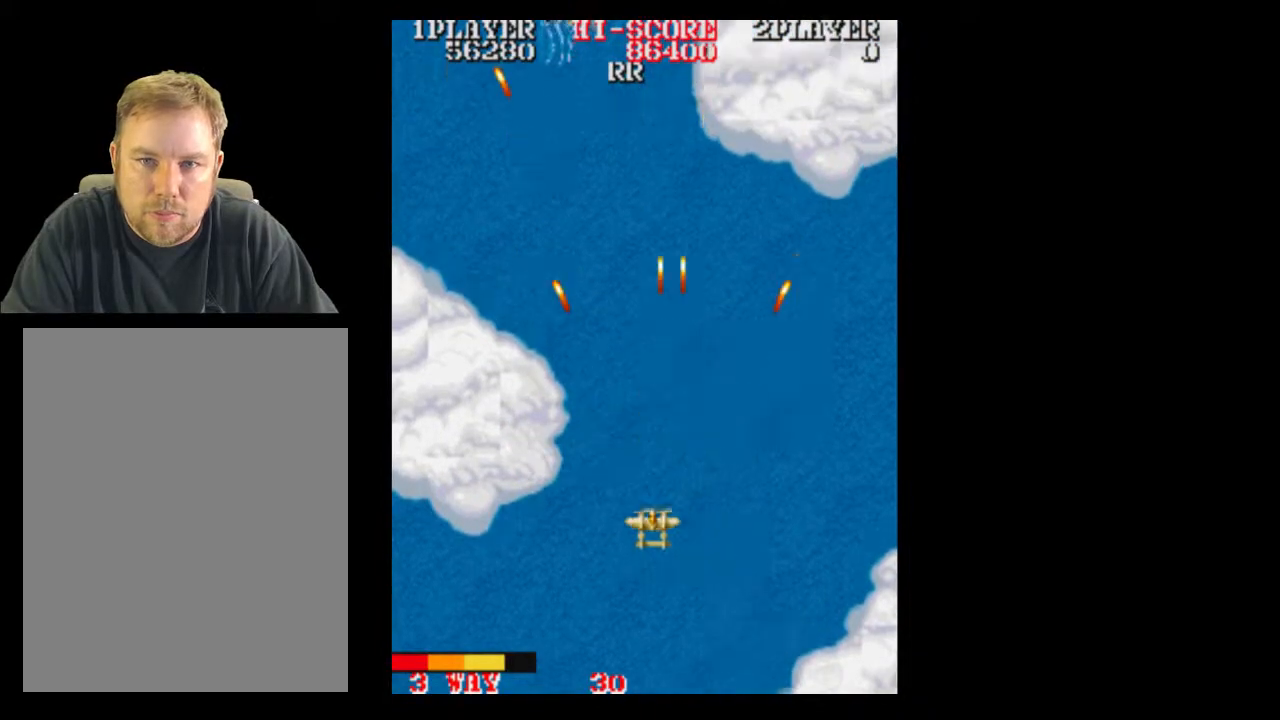
{"buttons": [], "events": []}
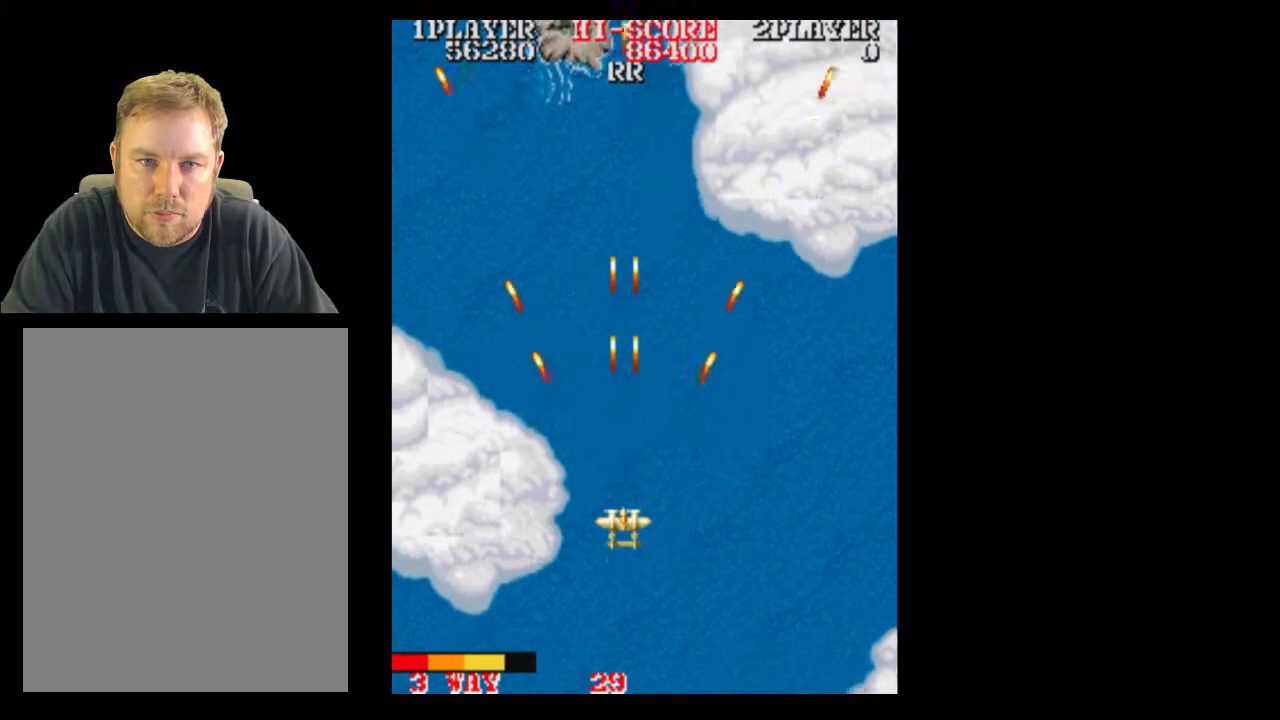
{"buttons": [], "events": []}
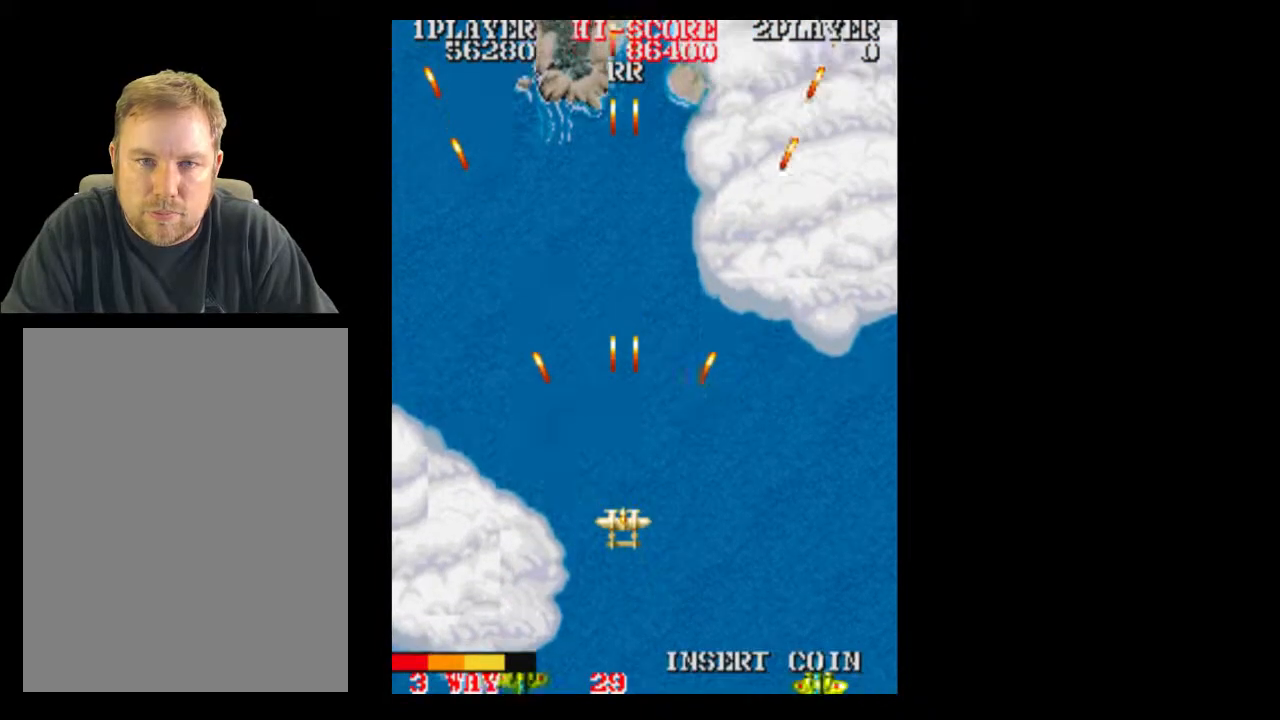
{"buttons": ["DPAD_UP"], "events": [[433, "DPAD_UP", "down"]]}
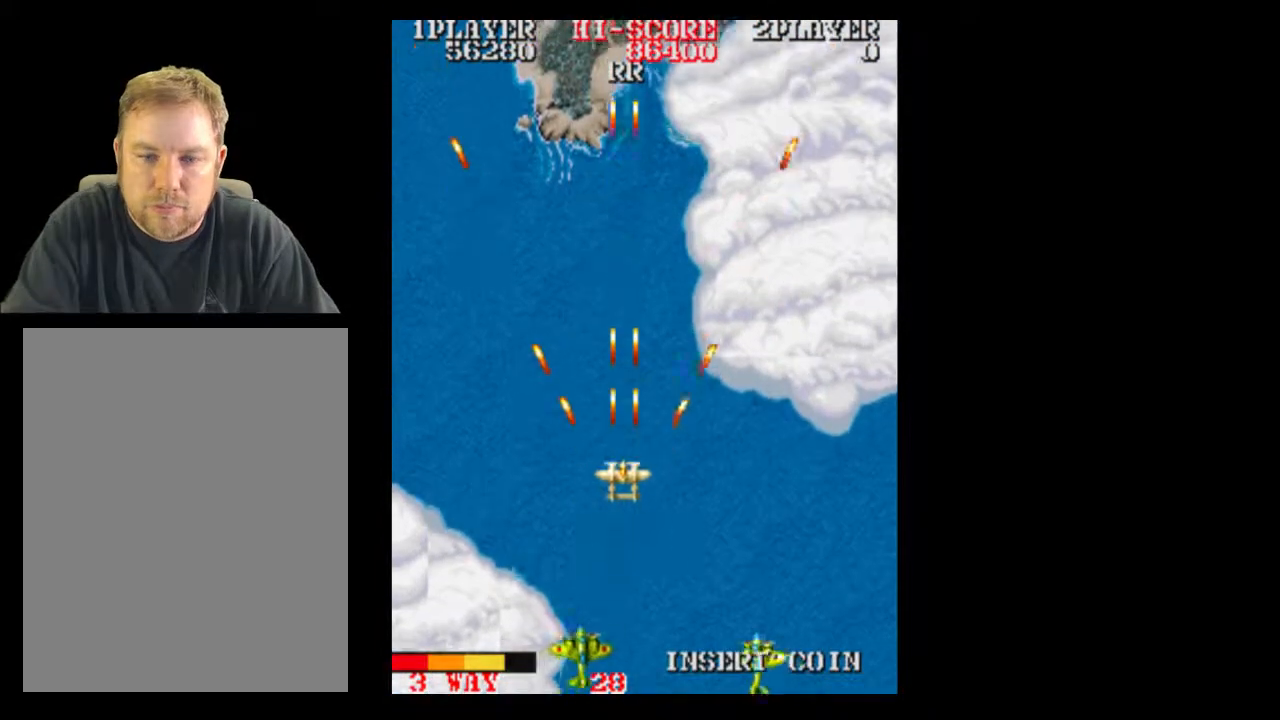
{"buttons": ["DPAD_DOWN"], "events": [[50, "DPAD_RIGHT", "down"], [50, "DPAD_UP", "up"], [167, "DPAD_RIGHT", "up"], [483, "DPAD_DOWN", "down"]]}
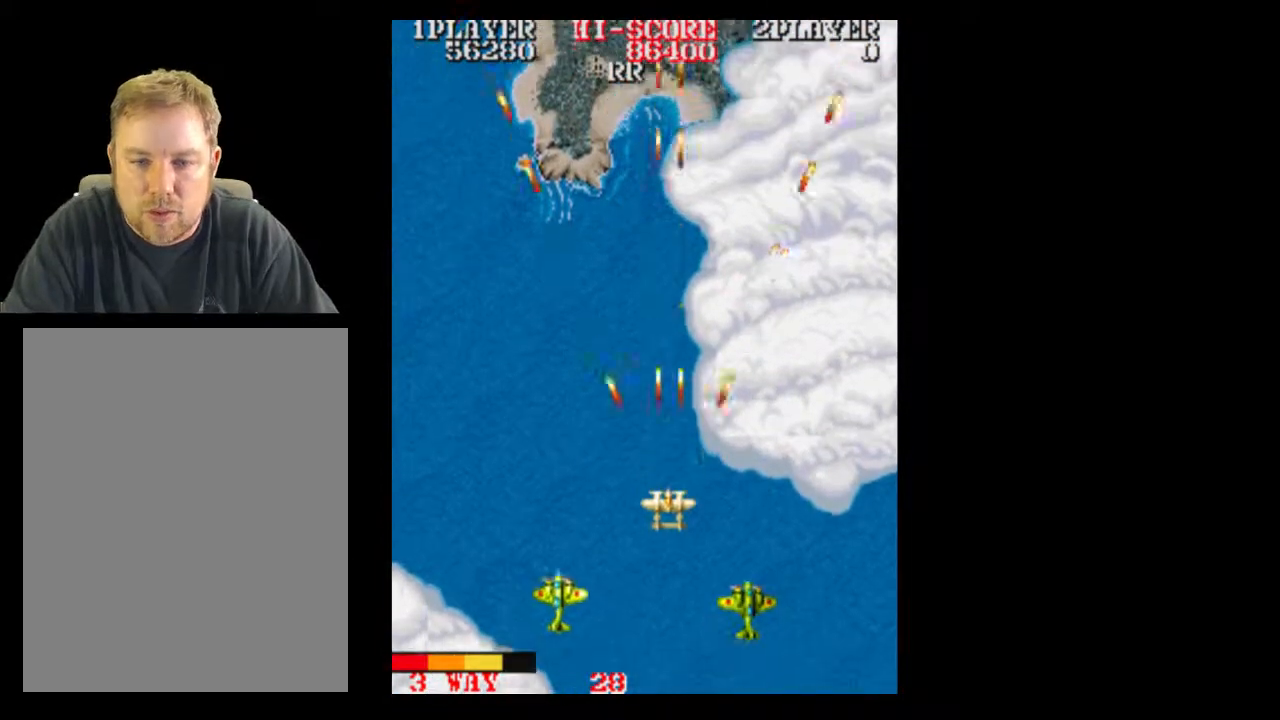
{"buttons": [], "events": [[300, "DPAD_DOWN", "up"]]}
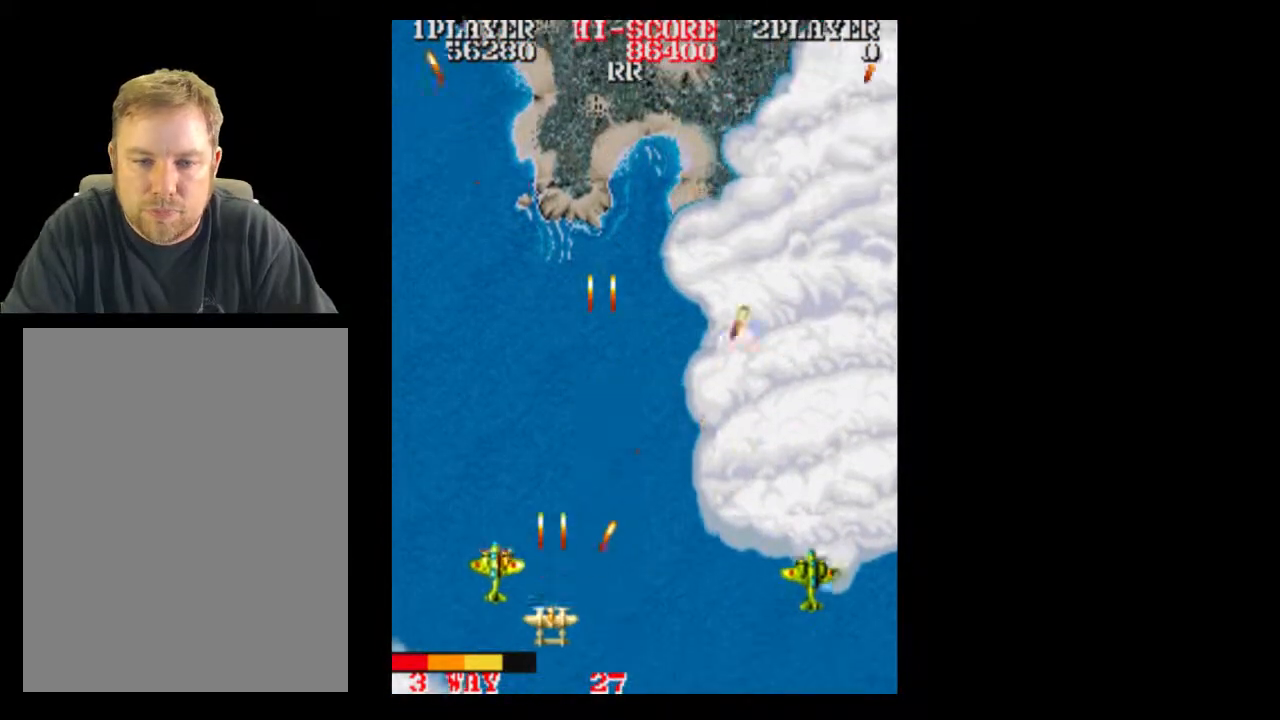
{"buttons": []}
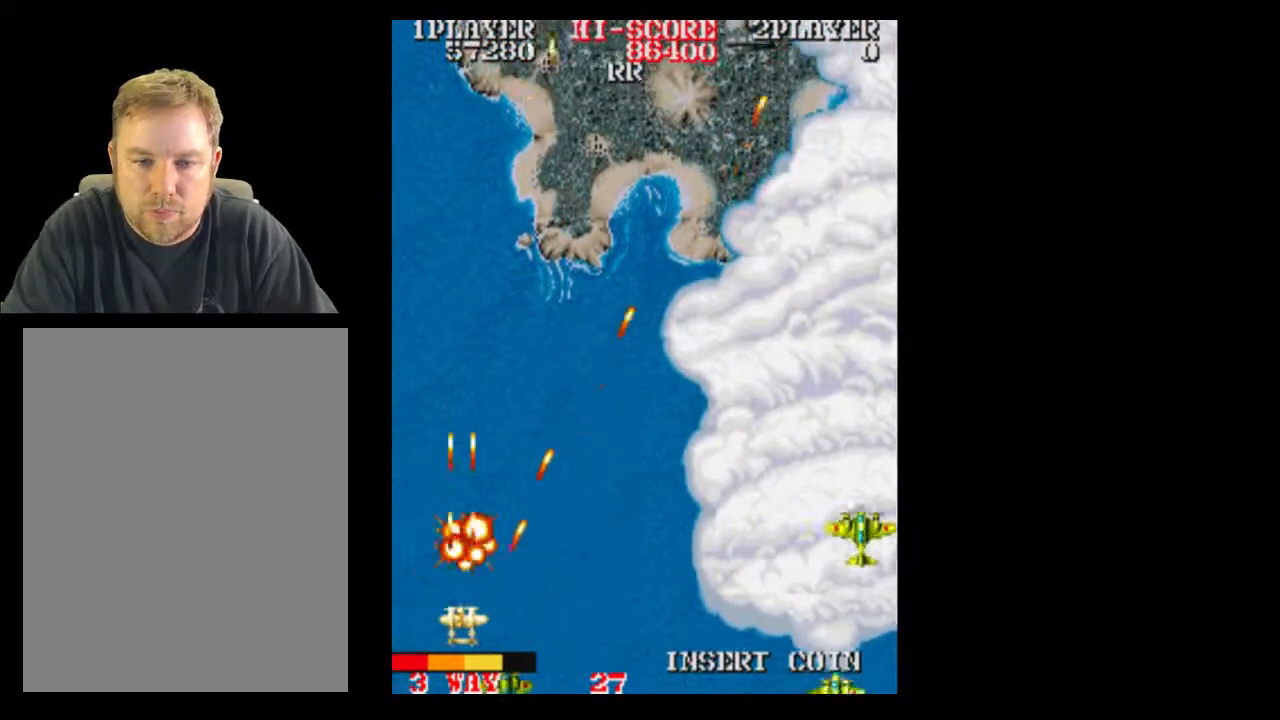
{"buttons": ["DPAD_UP"], "events": [[50, "DPAD_RIGHT", "down"], [350, "DPAD_RIGHT", "up"], [350, "DPAD_UP", "down"]]}
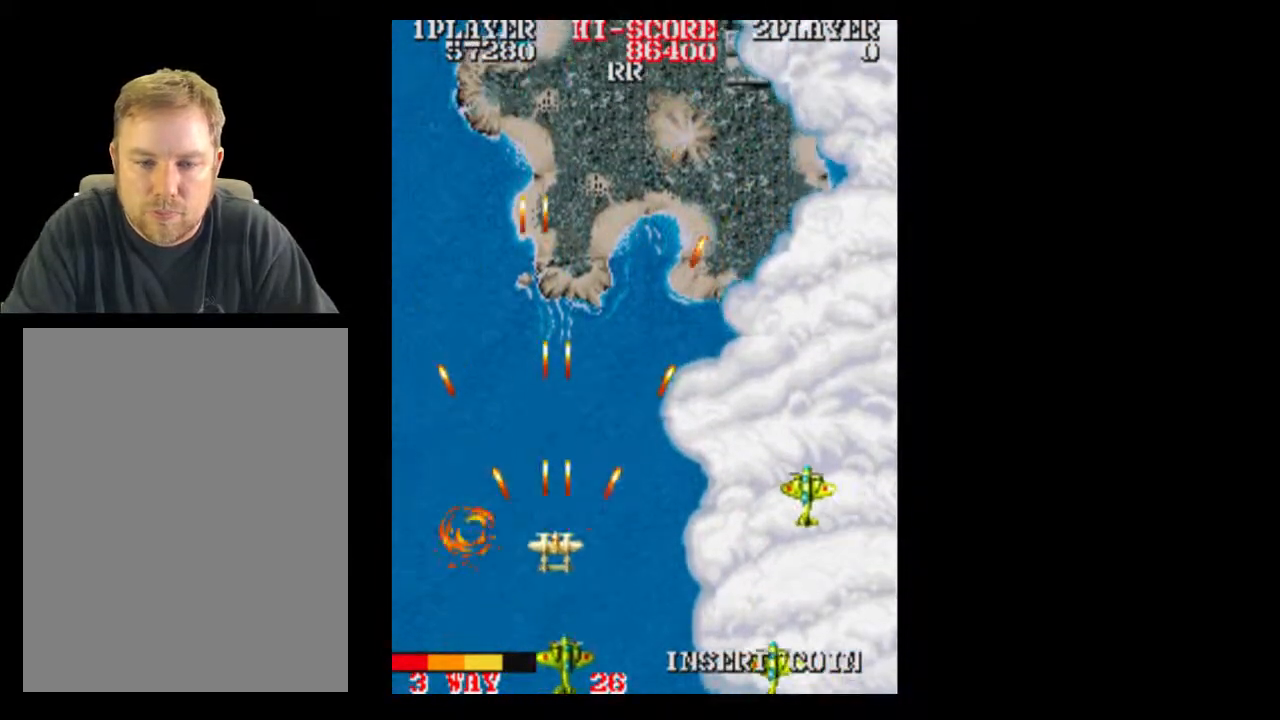
{"buttons": ["DPAD_RIGHT"], "events": [[100, "DPAD_RIGHT", "down"], [167, "DPAD_UP", "up"], [300, "DPAD_RIGHT", "up"], [483, "DPAD_RIGHT", "down"]]}
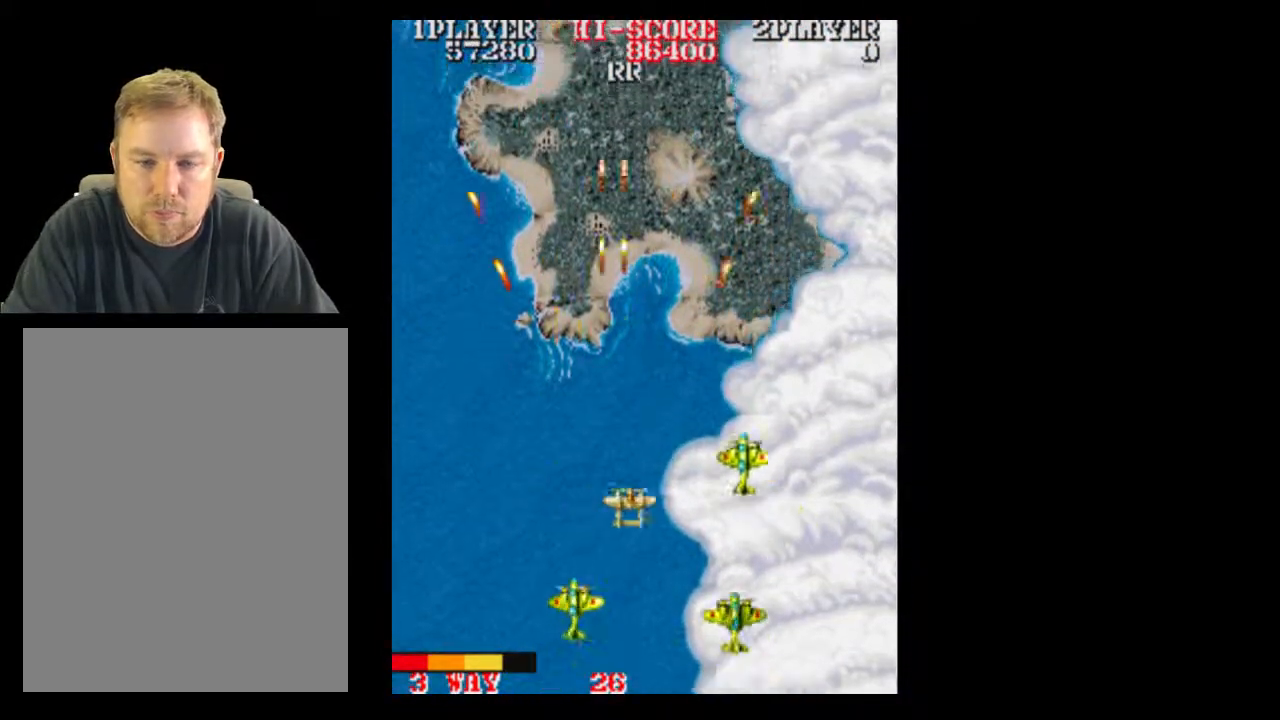
{"buttons": ["DPAD_DOWN"], "events": [[100, "DPAD_RIGHT", "up"], [283, "DPAD_DOWN", "down"]]}
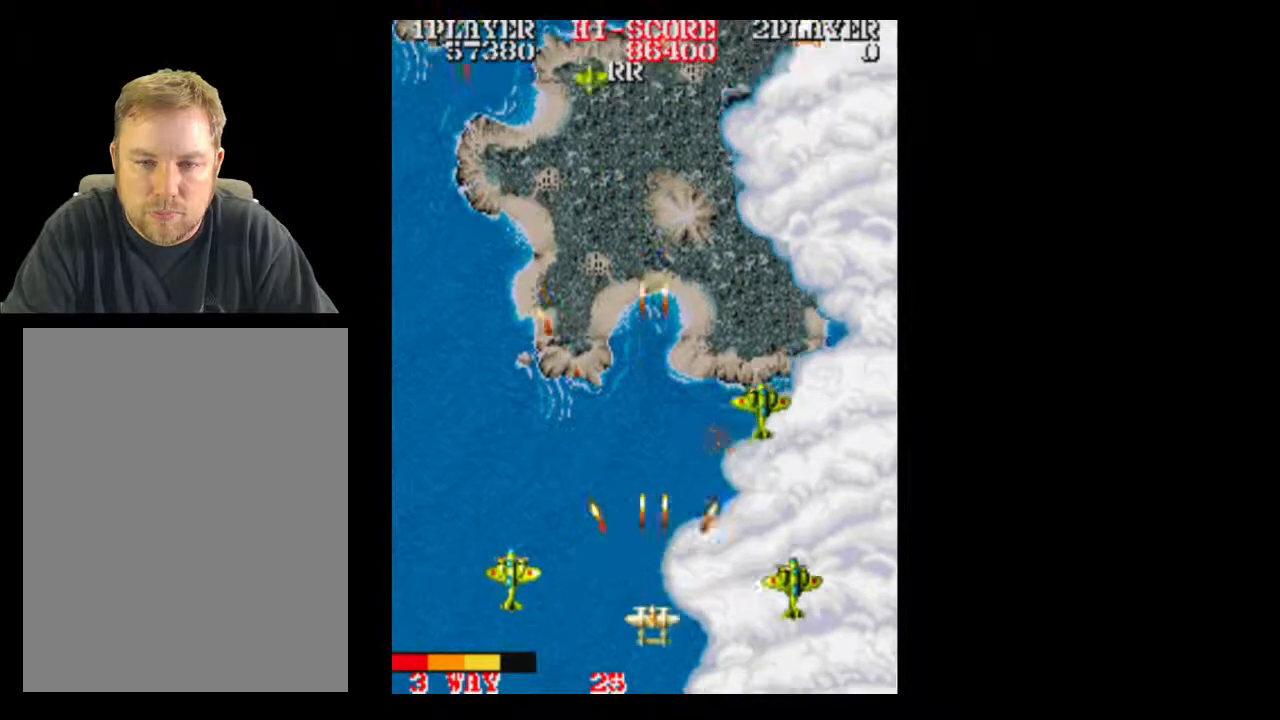
{"buttons": ["DPAD_LEFT"], "events": [[100, "DPAD_DOWN", "up"], [483, "DPAD_LEFT", "down"]]}
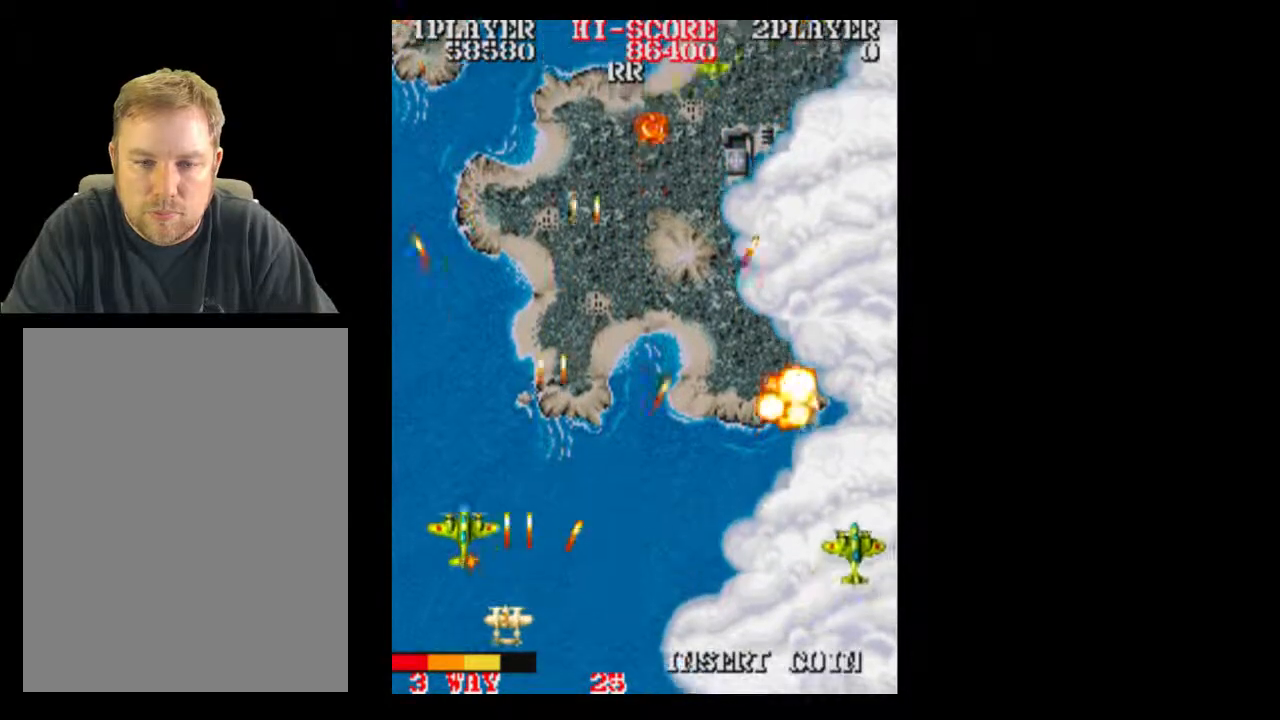
{"buttons": [], "events": [[100, "DPAD_LEFT", "up"]]}
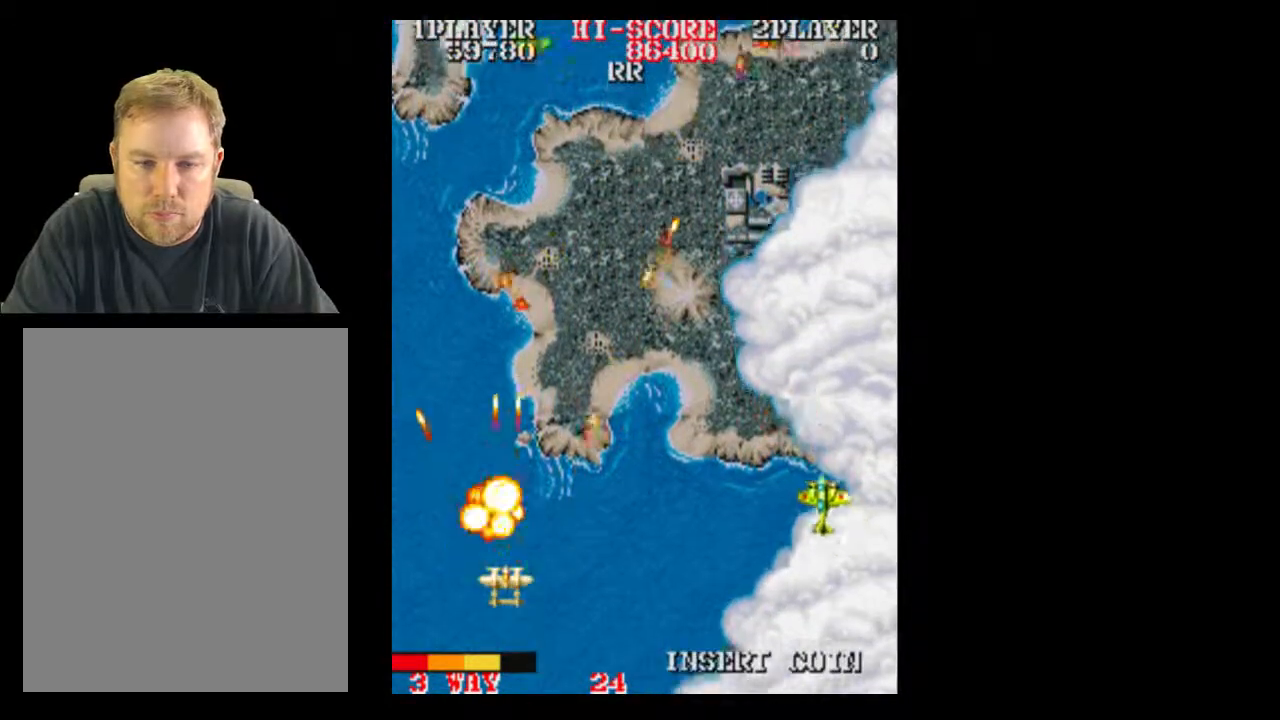
{"buttons": ["DPAD_RIGHT"], "events": [[167, "DPAD_RIGHT", "down"]]}
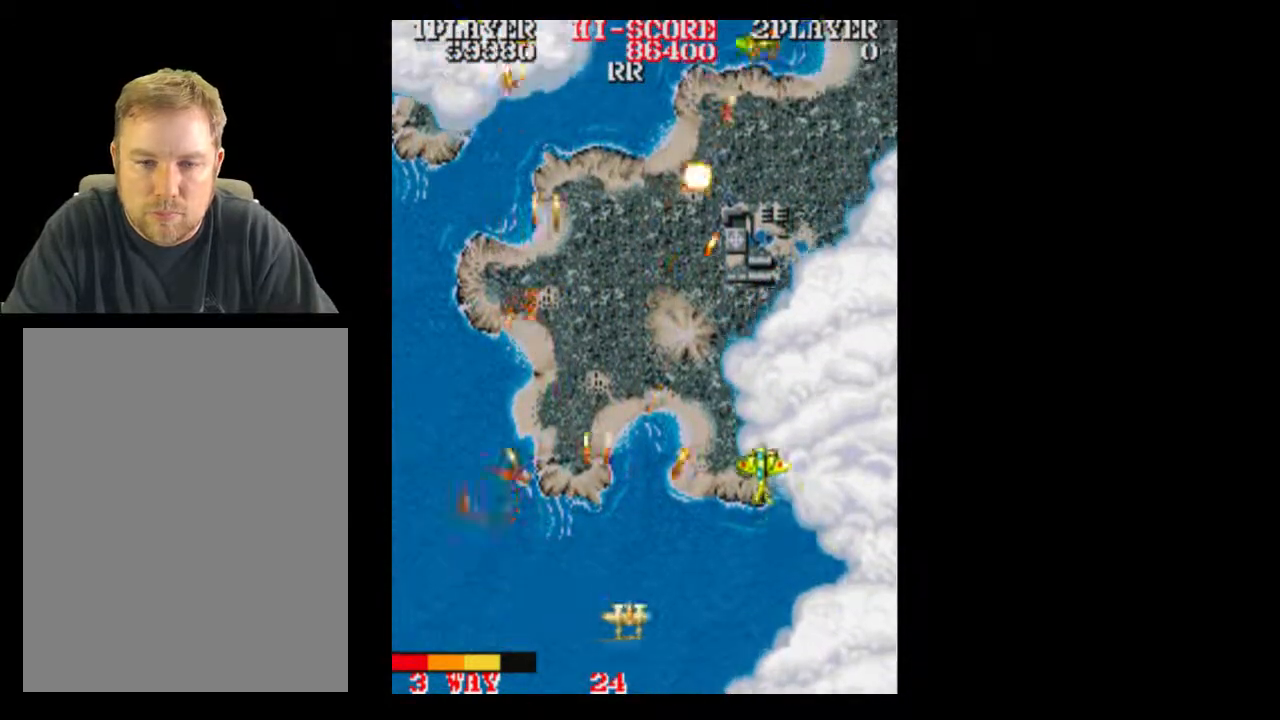
{"buttons": [], "events": [[267, "DPAD_UP", "down"], [283, "DPAD_RIGHT", "up"], [350, "DPAD_UP", "up"]]}
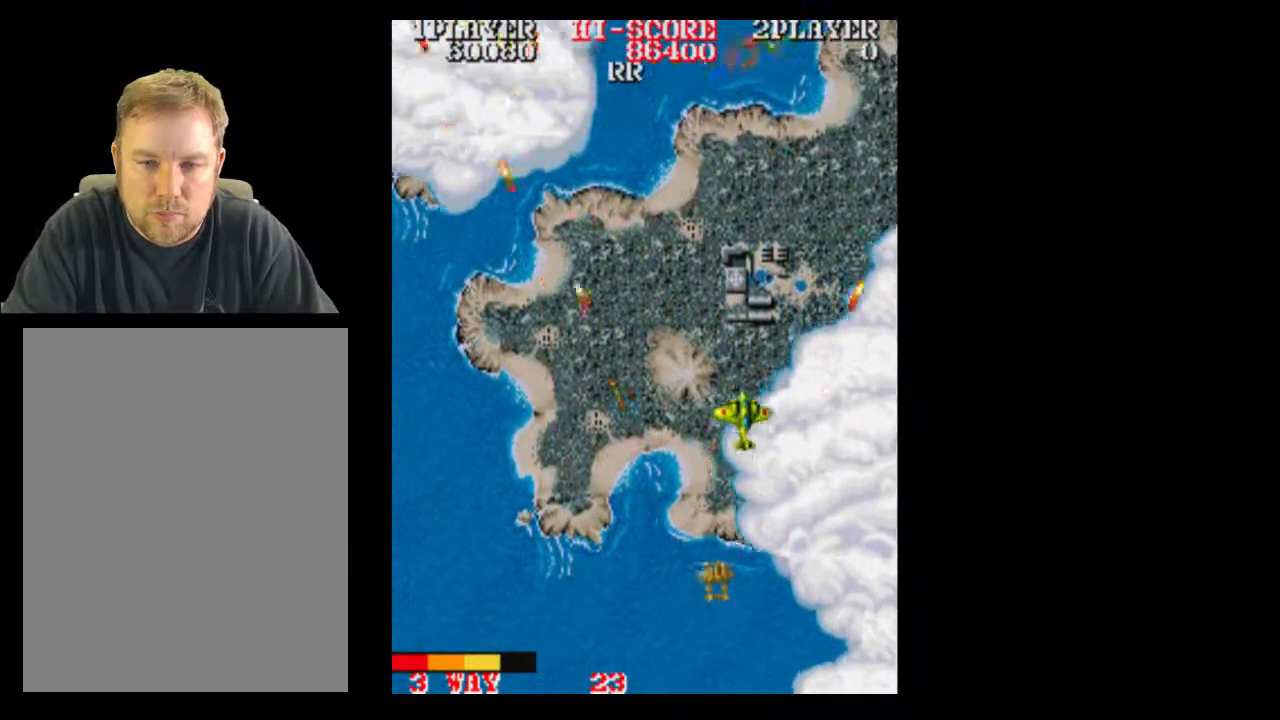
{"buttons": [], "events": [[33, "DPAD_UP", "down"], [167, "DPAD_UP", "up"], [217, "DPAD_UP", "down"], [283, "DPAD_UP", "up"]]}
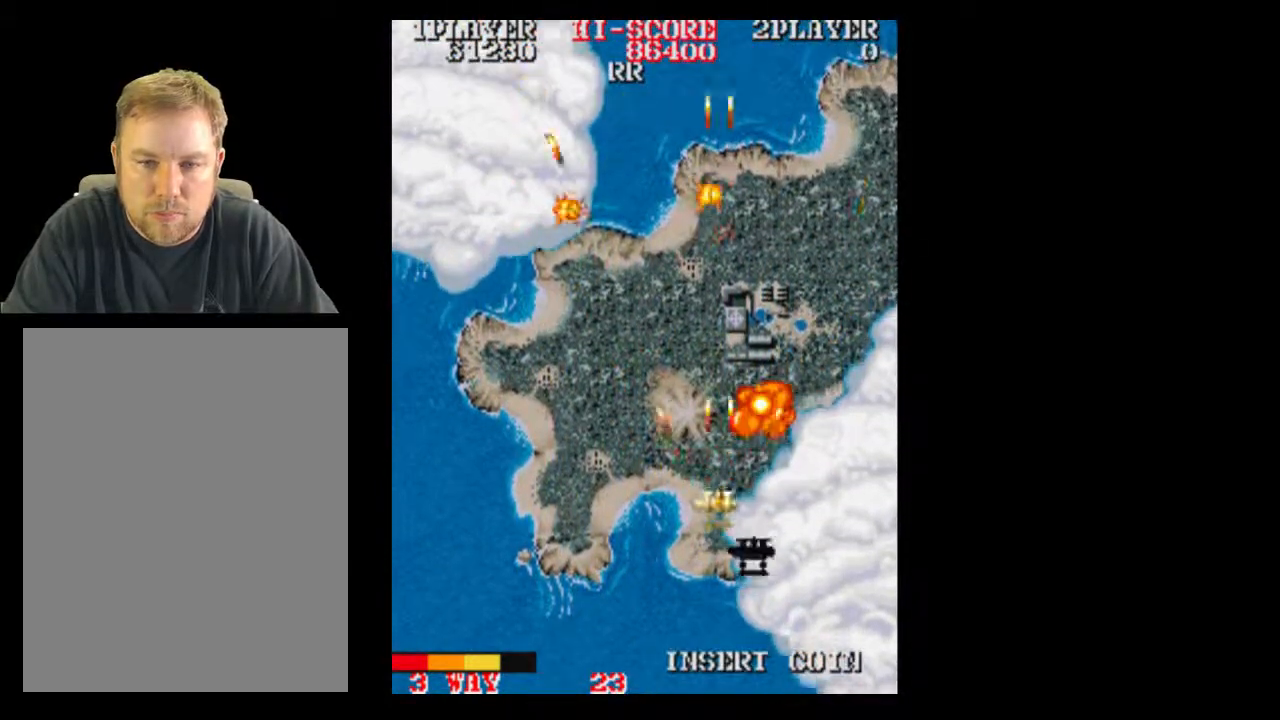
{"buttons": [], "events": []}
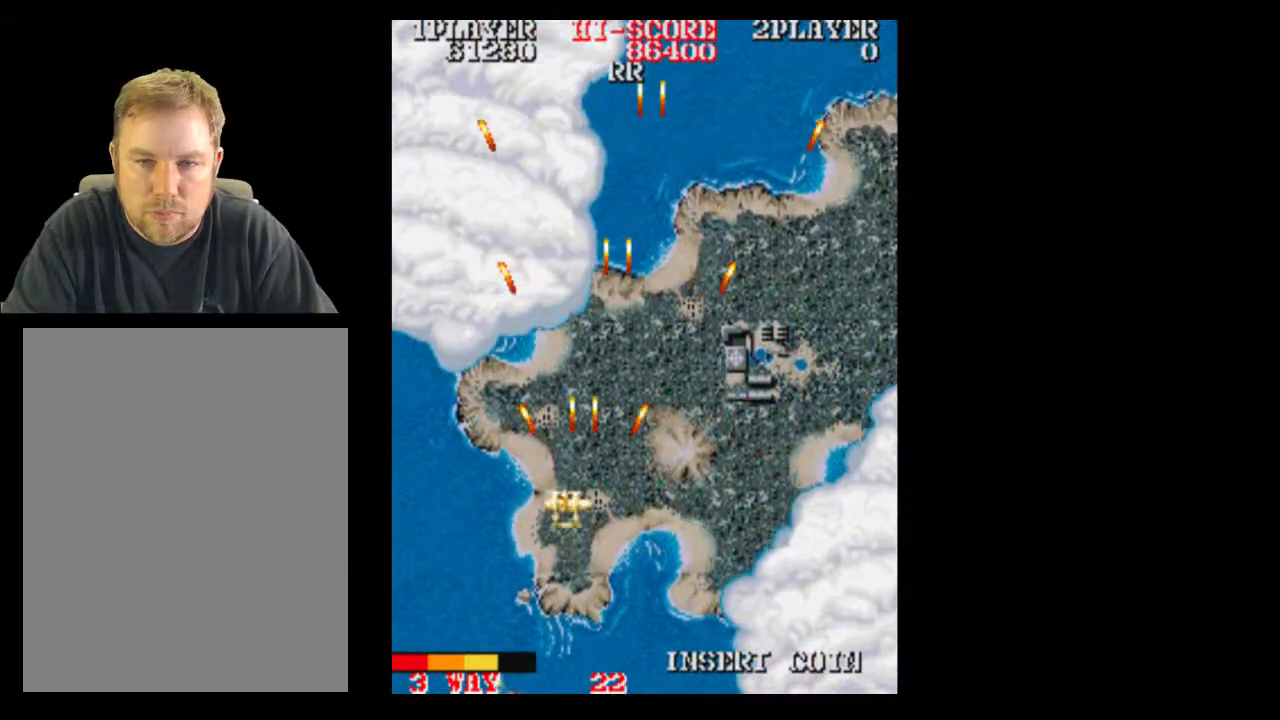
{"buttons": [], "events": [[33, "DPAD_LEFT", "down"], [100, "DPAD_RIGHT", "down"], [267, "DPAD_LEFT", "up"], [467, "DPAD_RIGHT", "up"]]}
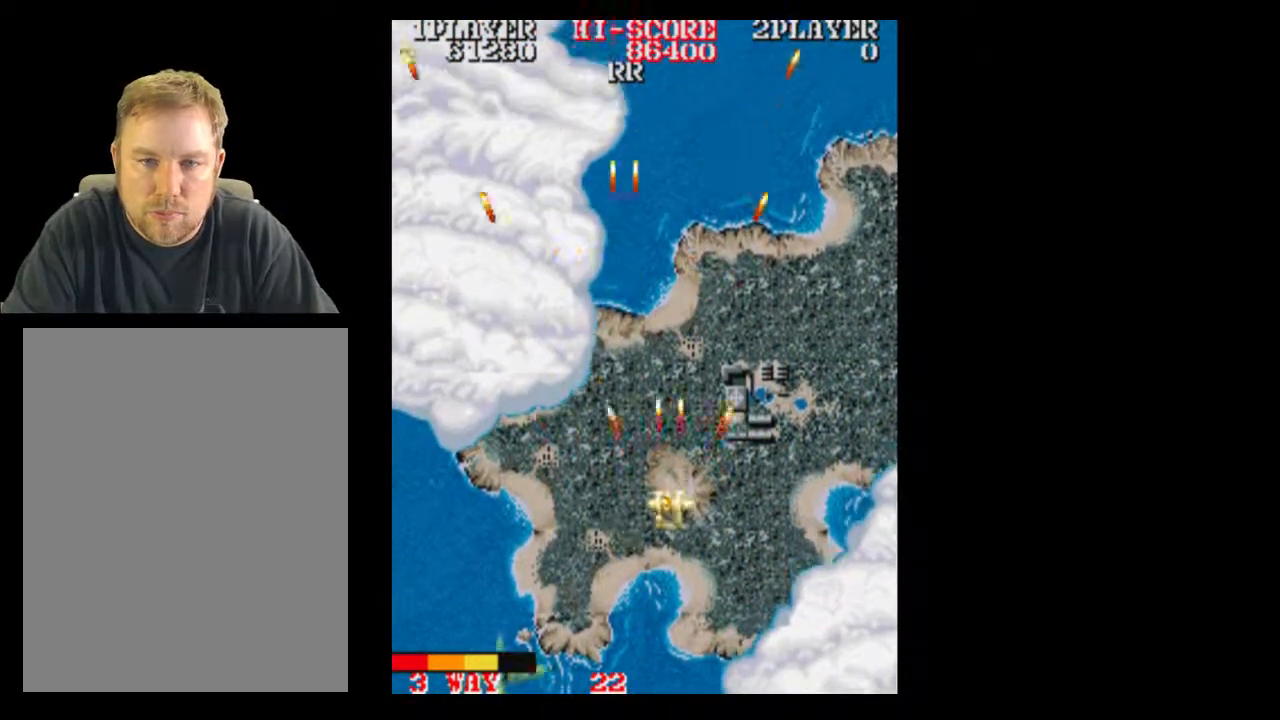
{"buttons": [], "events": [[417, "DPAD_RIGHT", "down"], [467, "DPAD_RIGHT", "up"]]}
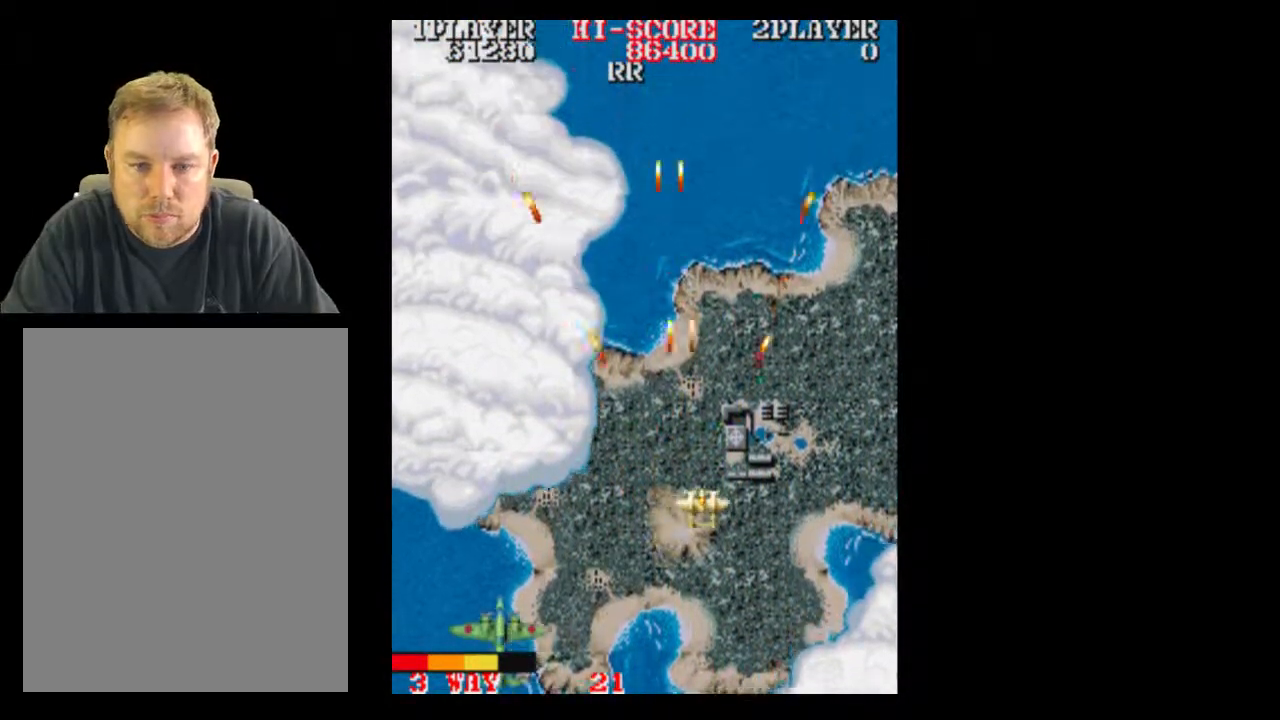
{"buttons": ["DPAD_LEFT"], "events": [[417, "DPAD_LEFT", "down"]]}
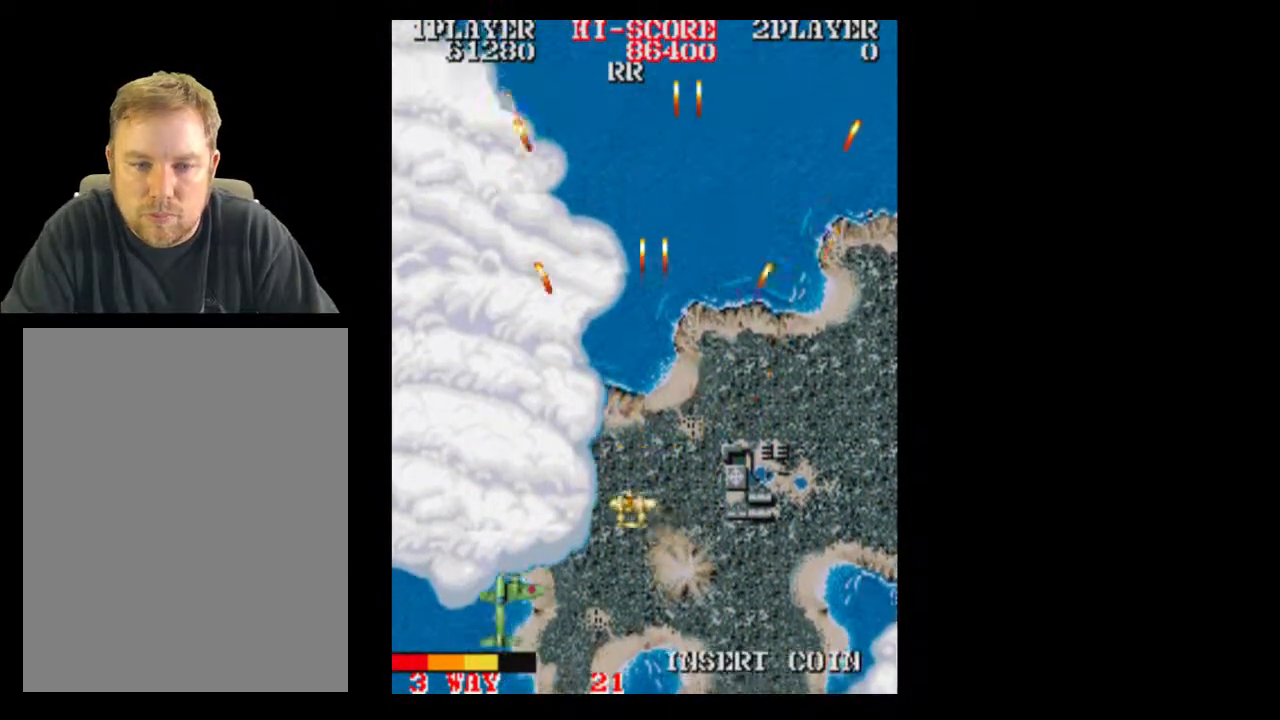
{"buttons": [], "events": [[100, "DPAD_LEFT", "up"]]}
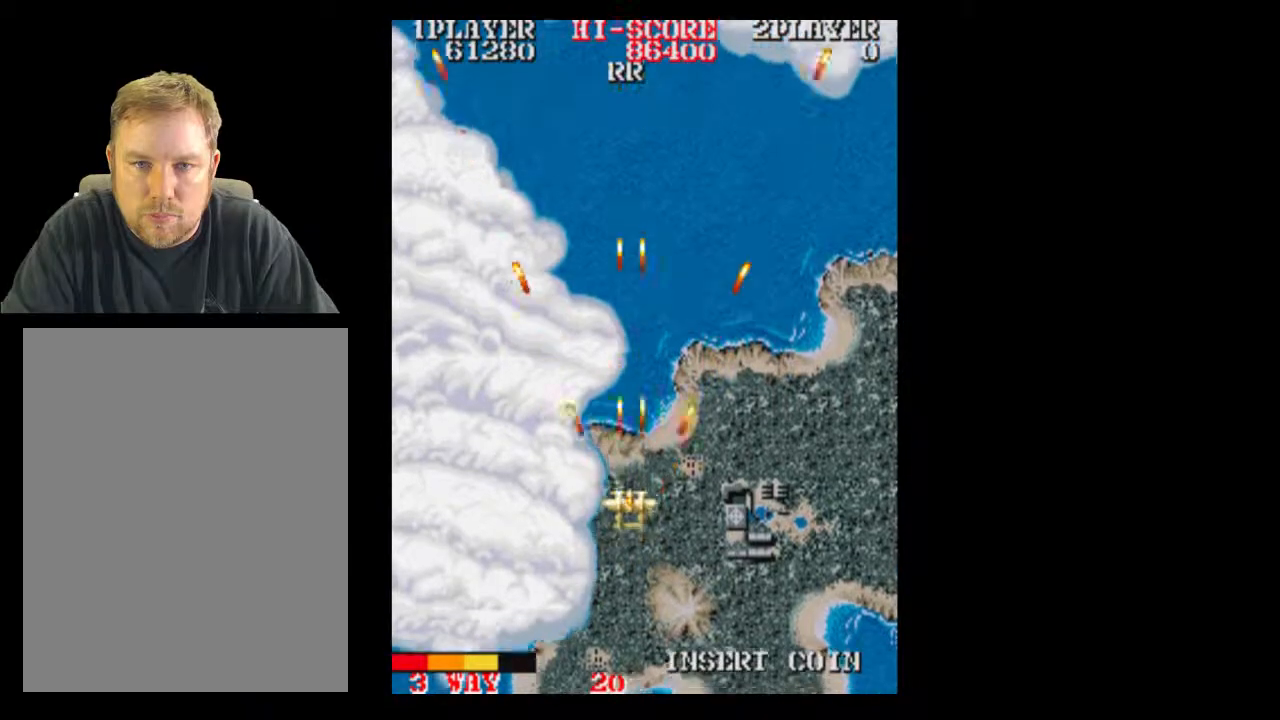
{"buttons": [], "events": [[100, "DPAD_DOWN", "down"], [100, "DPAD_RIGHT", "down"], [400, "DPAD_DOWN", "up"], [400, "DPAD_RIGHT", "up"]]}
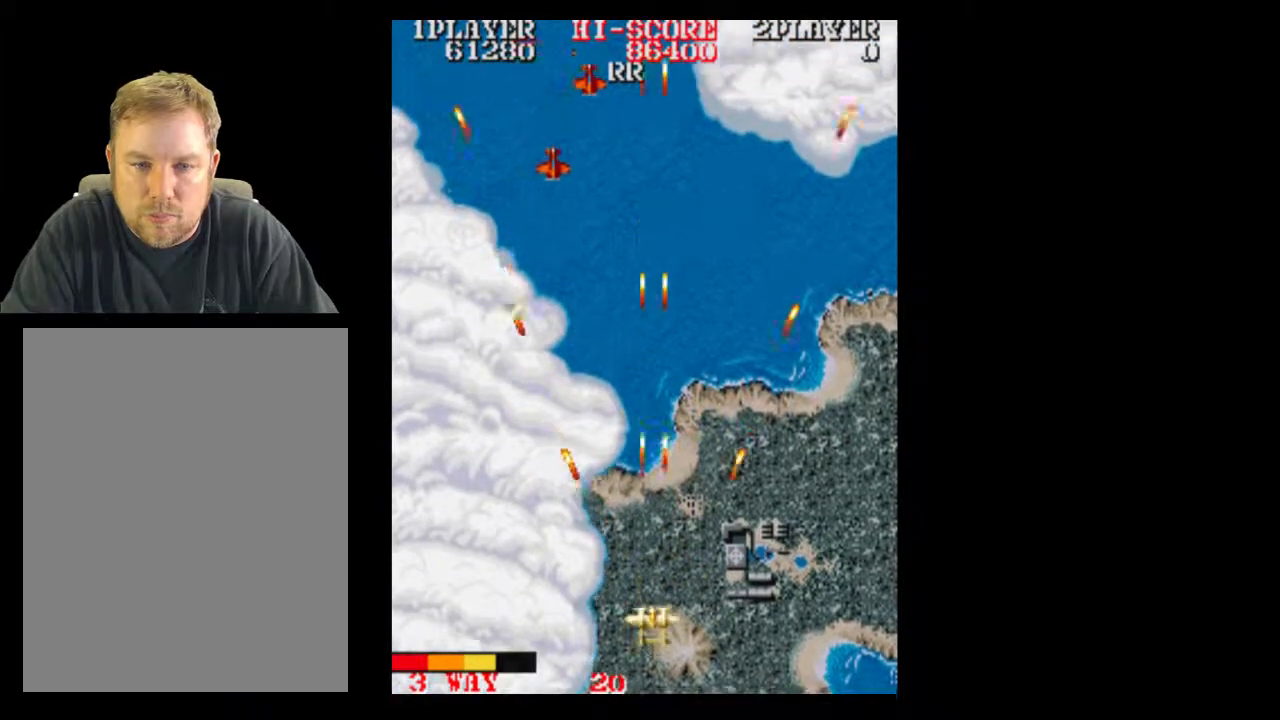
{"buttons": [], "events": [[33, "DPAD_UP", "down"], [217, "DPAD_UP", "up"]]}
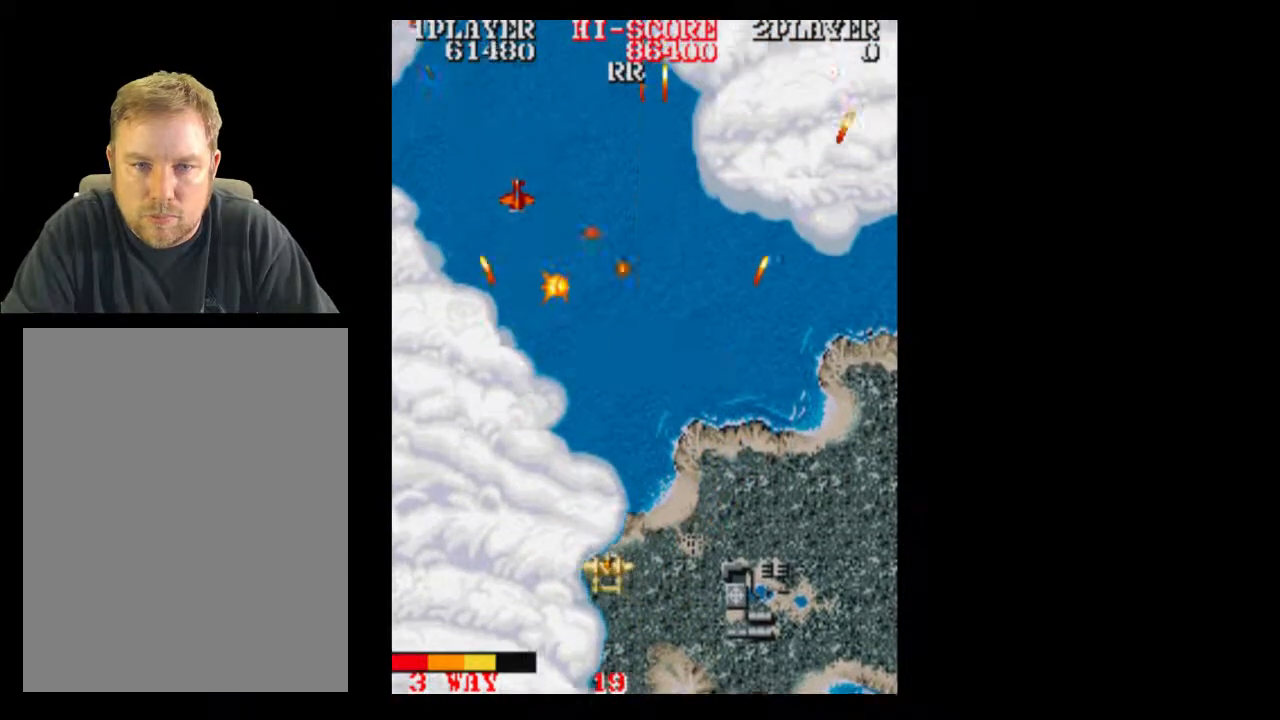
{"buttons": [], "events": []}
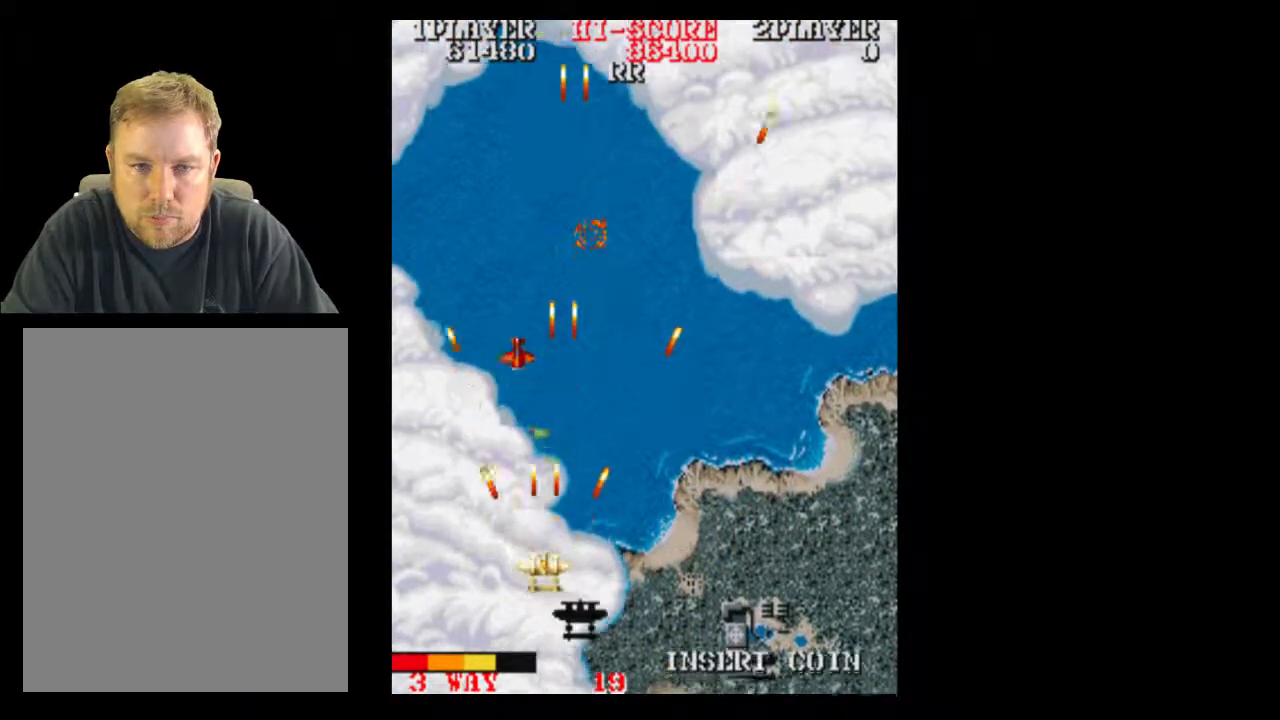
{"buttons": ["DPAD_RIGHT"], "events": [[283, "DPAD_RIGHT", "down"]]}
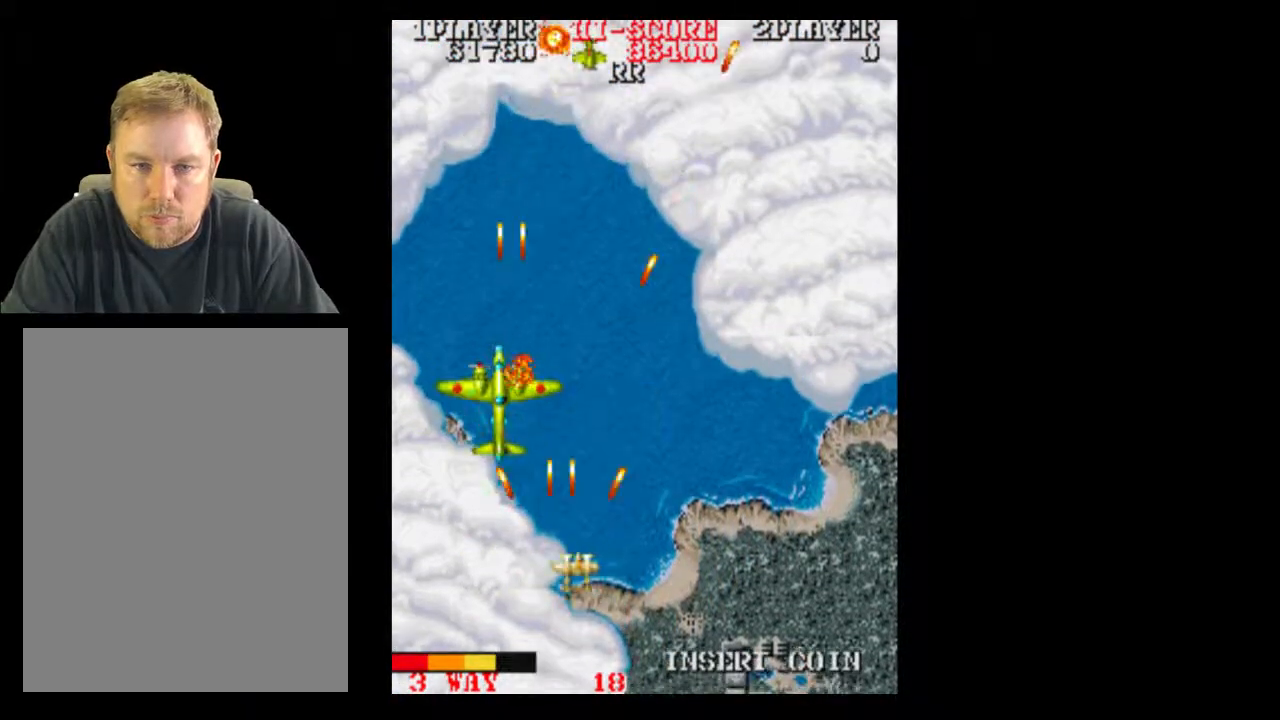
{"buttons": [], "events": [[33, "DPAD_RIGHT", "up"], [283, "DPAD_LEFT", "down"], [467, "DPAD_LEFT", "up"]]}
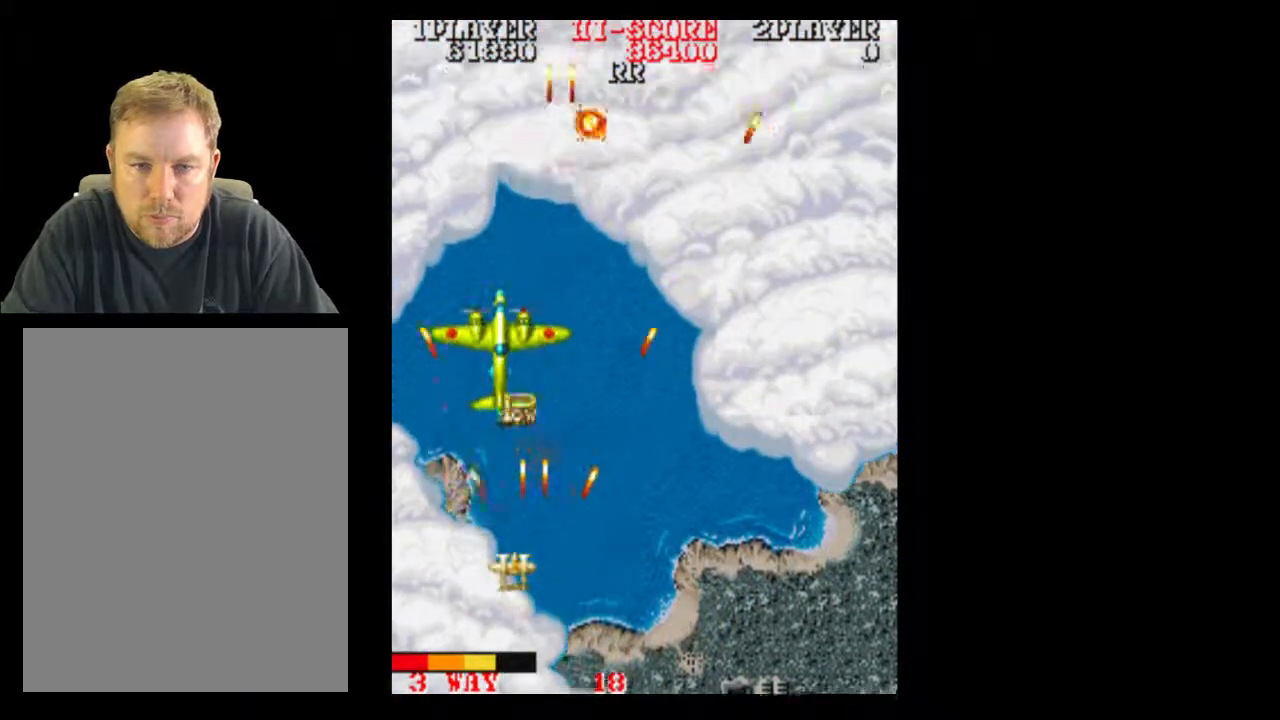
{"buttons": ["DPAD_UP"], "events": [[83, "DPAD_LEFT", "down"], [300, "DPAD_LEFT", "up"], [400, "DPAD_UP", "down"]]}
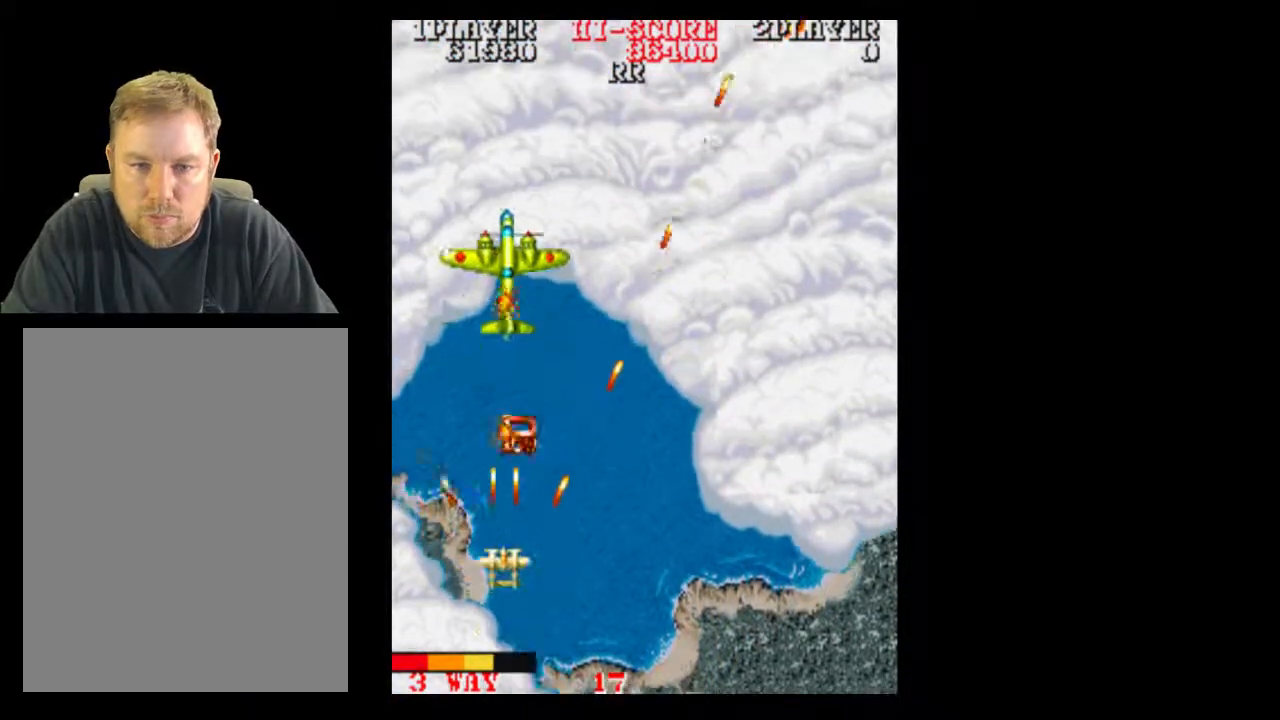
{"buttons": [], "events": [[33, "DPAD_UP", "up"], [217, "DPAD_DOWN", "down"], [283, "DPAD_DOWN", "up"]]}
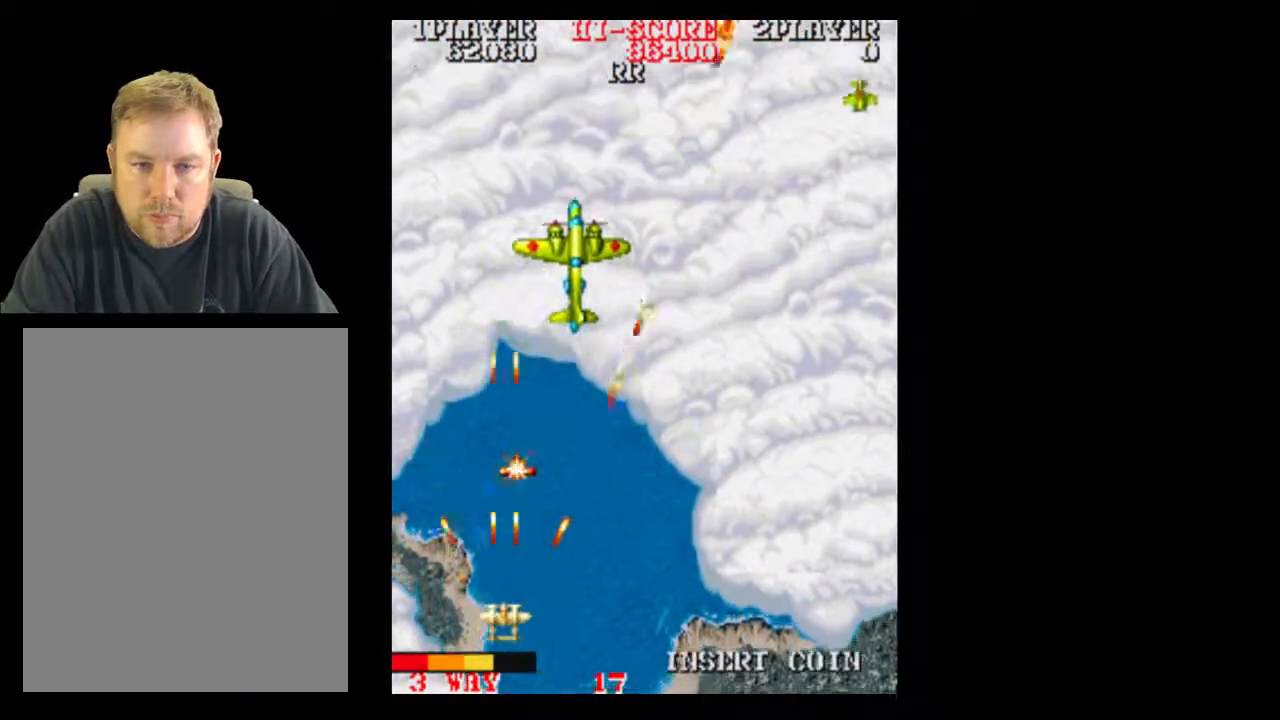
{"buttons": ["DPAD_RIGHT"], "events": [[33, "DPAD_UP", "down"], [83, "DPAD_UP", "up"], [150, "DPAD_UP", "down"], [400, "DPAD_RIGHT", "down"], [400, "DPAD_UP", "up"]]}
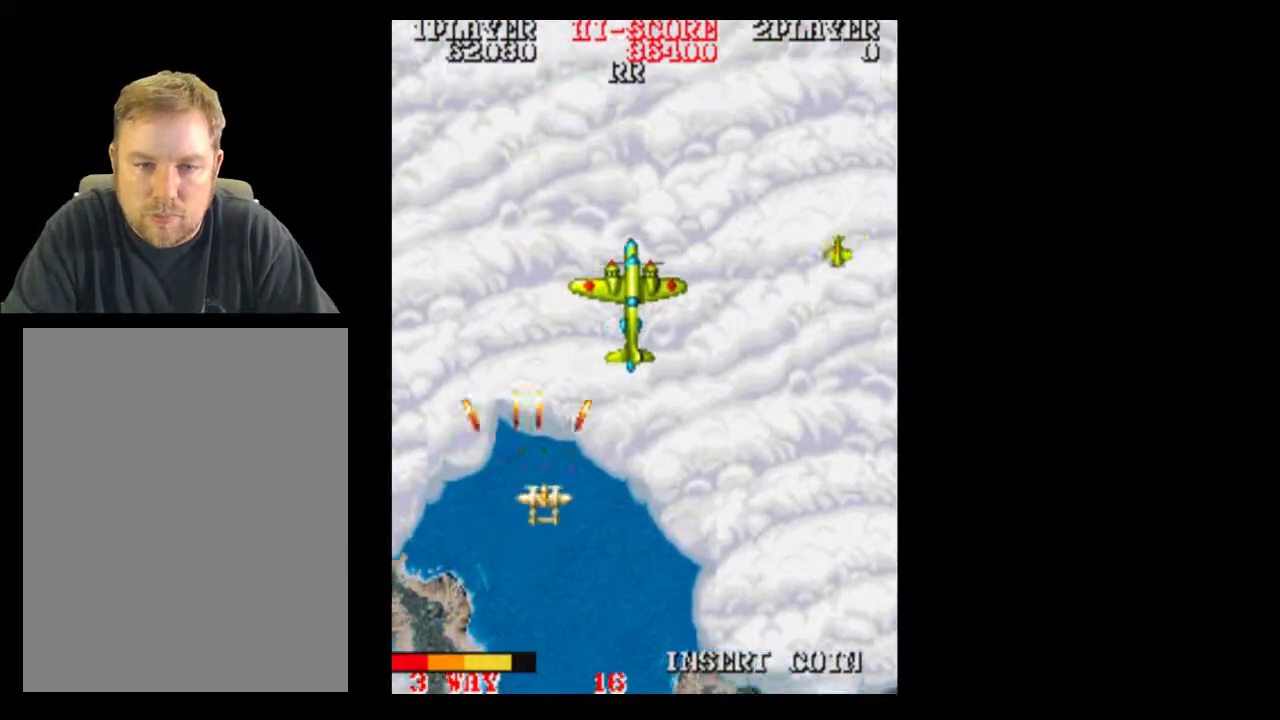
{"buttons": ["DPAD_RIGHT"], "events": []}